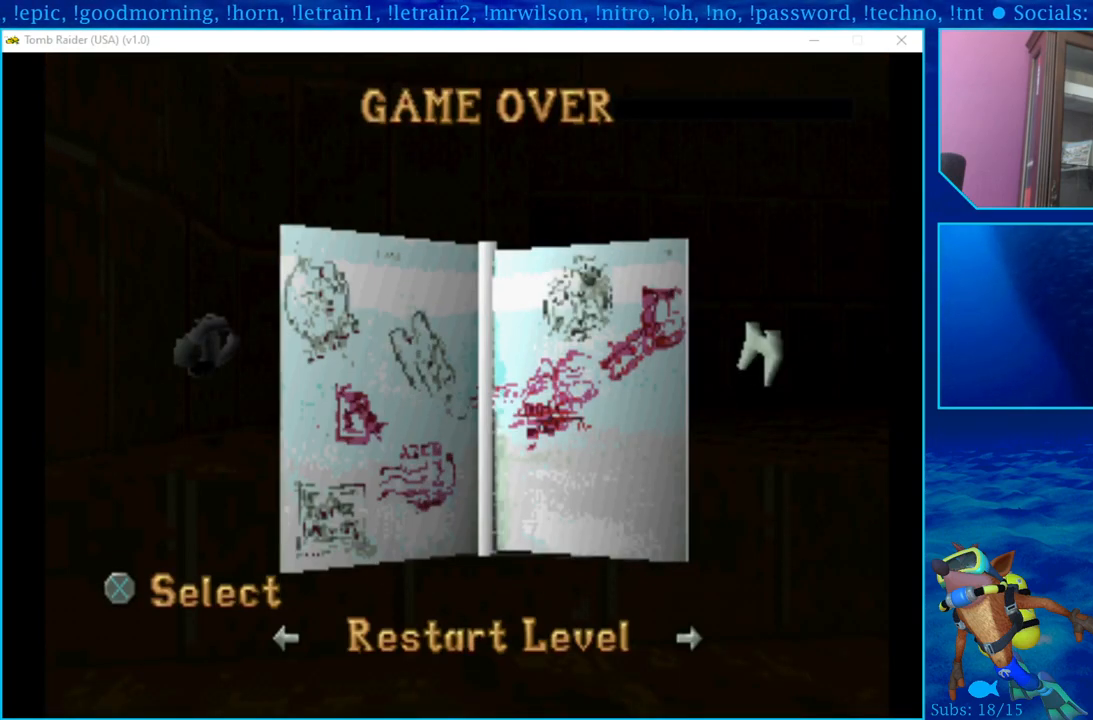
Gameplay with a controller (PlayStation layout); each line is a JSON object with the inputs held at the frame after it. "events" lists button and stick changes between this image and that frame as [ms after this image, input, new state], when the widget could be followed in between.
{"buttons": [], "left_stick": "center", "right_stick": "center", "events": [[17, "DPAD_LEFT", "down"], [133, "DPAD_LEFT", "up"]]}
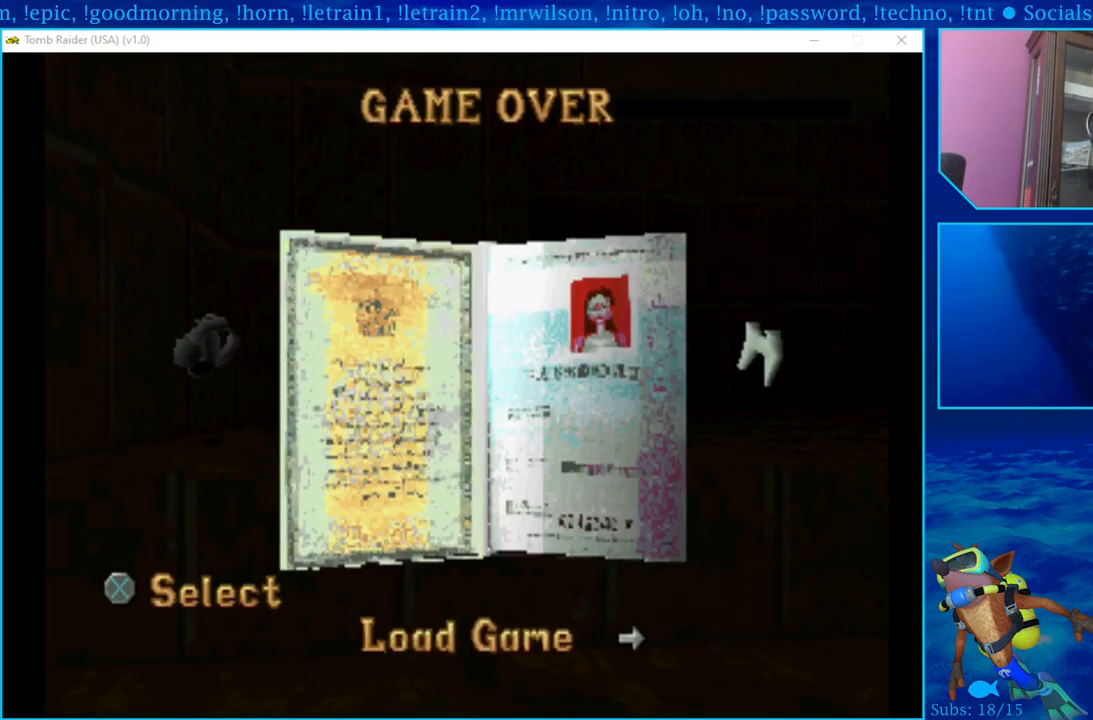
{"buttons": ["CROSS"], "left_stick": "center", "right_stick": "center", "events": [[500, "CROSS", "down"]]}
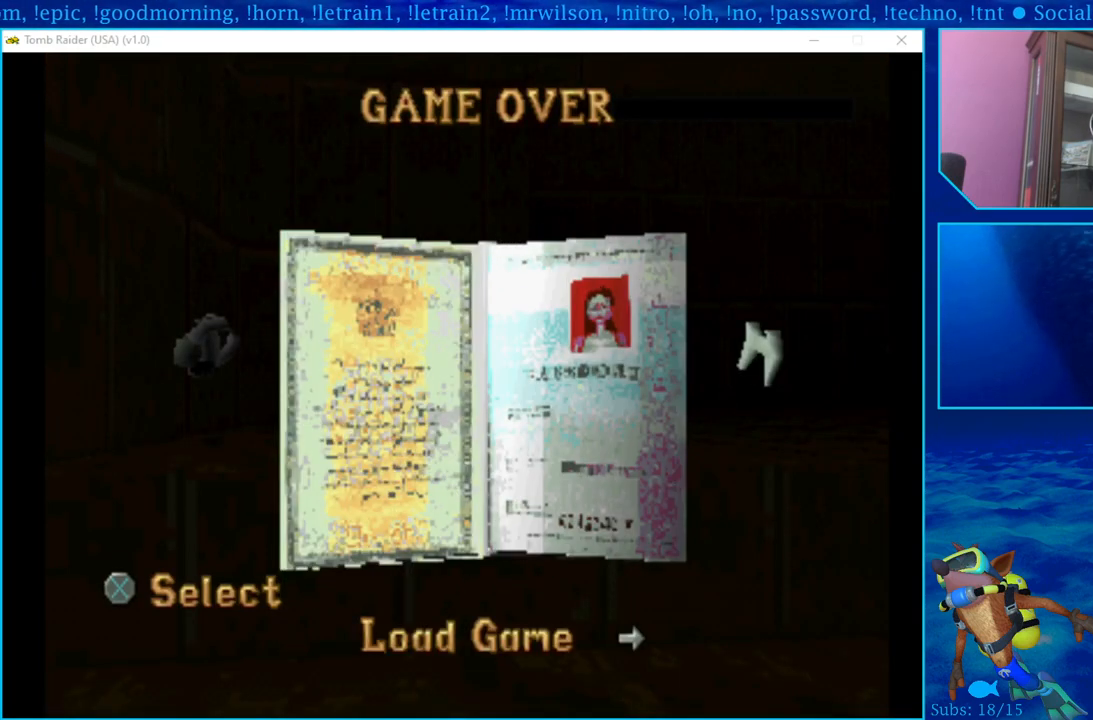
{"buttons": [], "left_stick": "center", "right_stick": "center", "events": [[133, "CROSS", "up"]]}
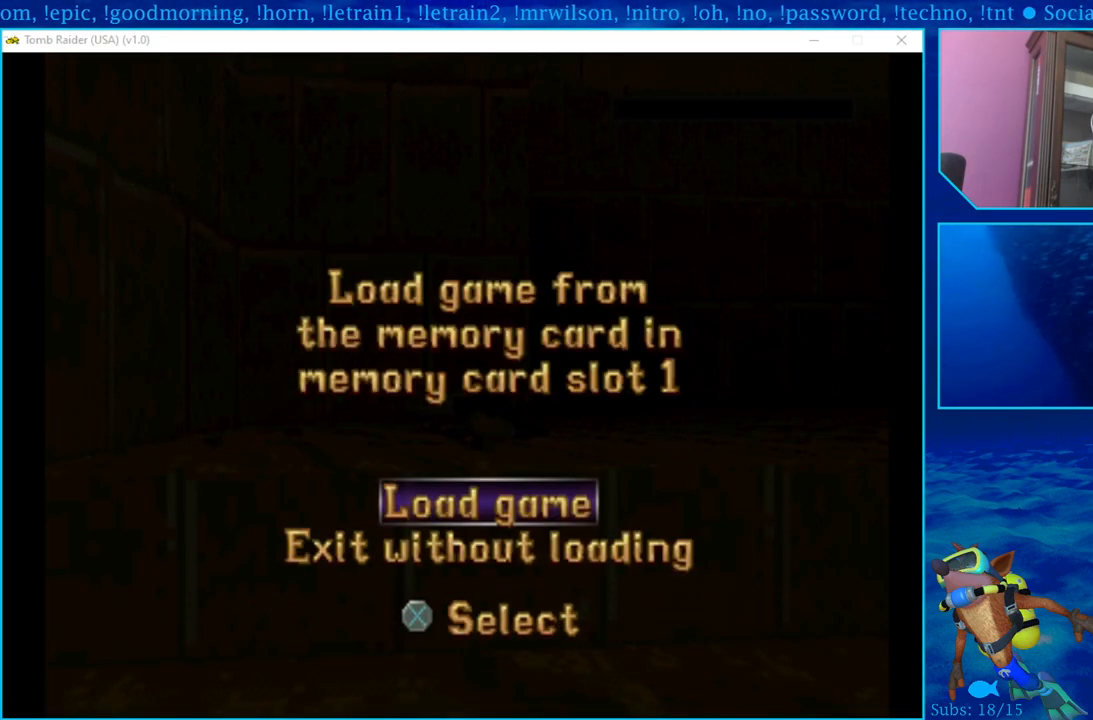
{"buttons": [], "left_stick": "center", "right_stick": "center", "events": []}
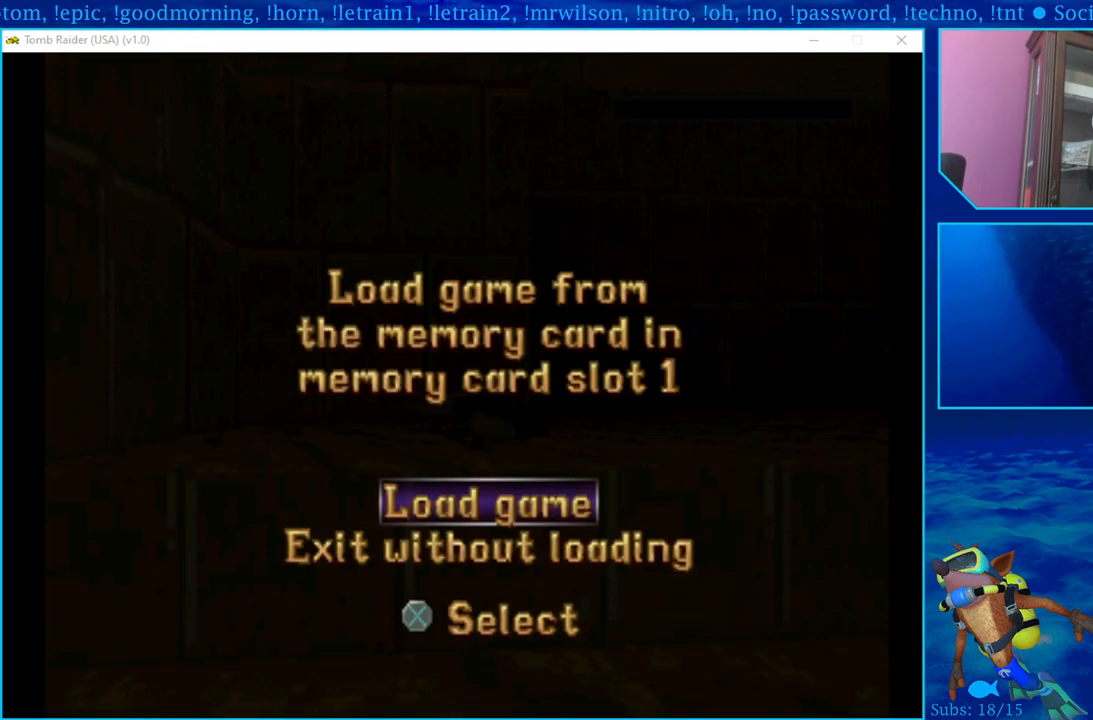
{"buttons": [], "left_stick": "center", "right_stick": "center", "events": []}
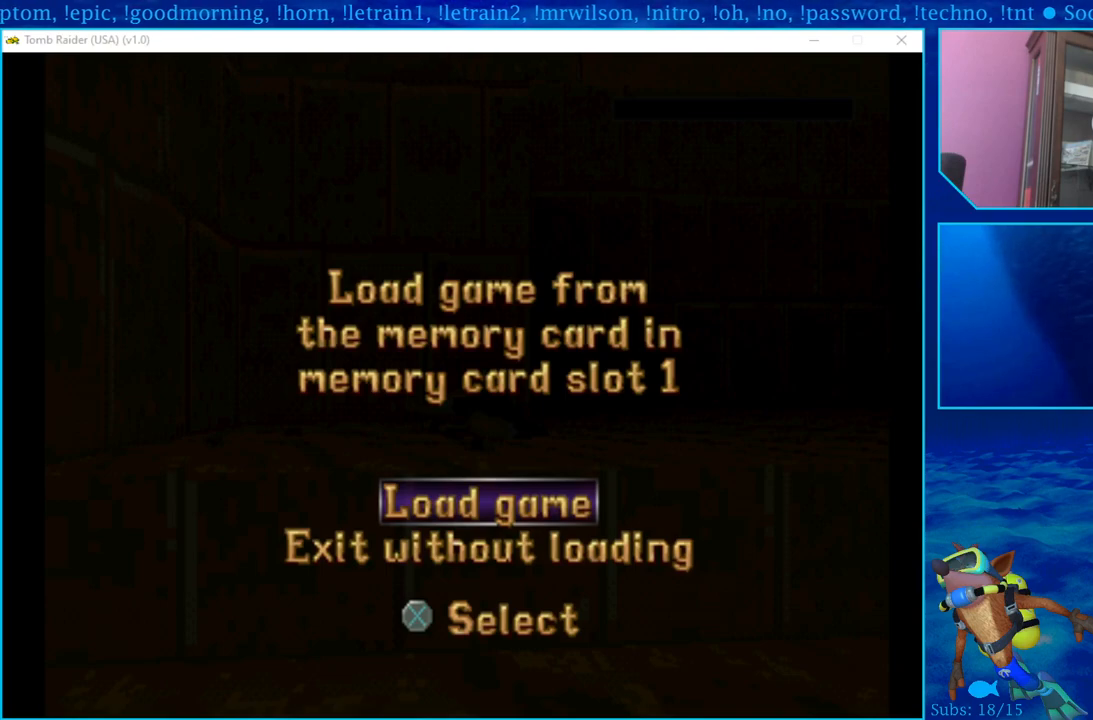
{"buttons": [], "left_stick": "center", "right_stick": "center", "events": []}
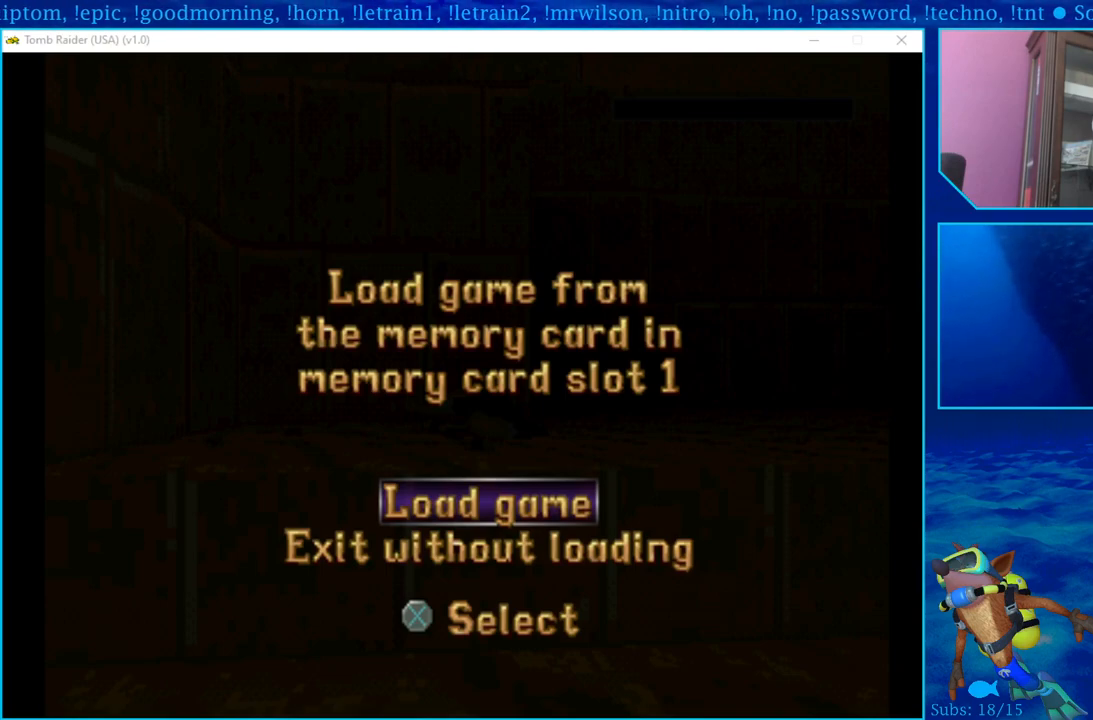
{"buttons": ["CROSS"], "left_stick": "center", "right_stick": "center", "events": [[400, "CROSS", "down"]]}
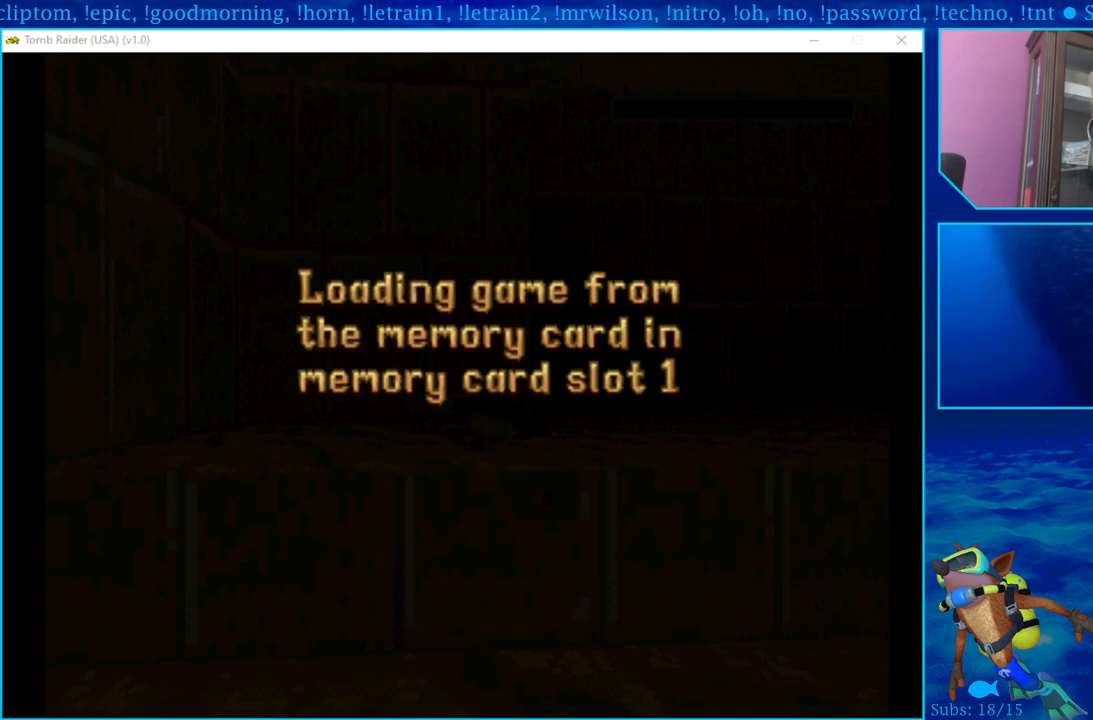
{"buttons": [], "left_stick": "center", "right_stick": "center", "events": [[33, "CROSS", "up"]]}
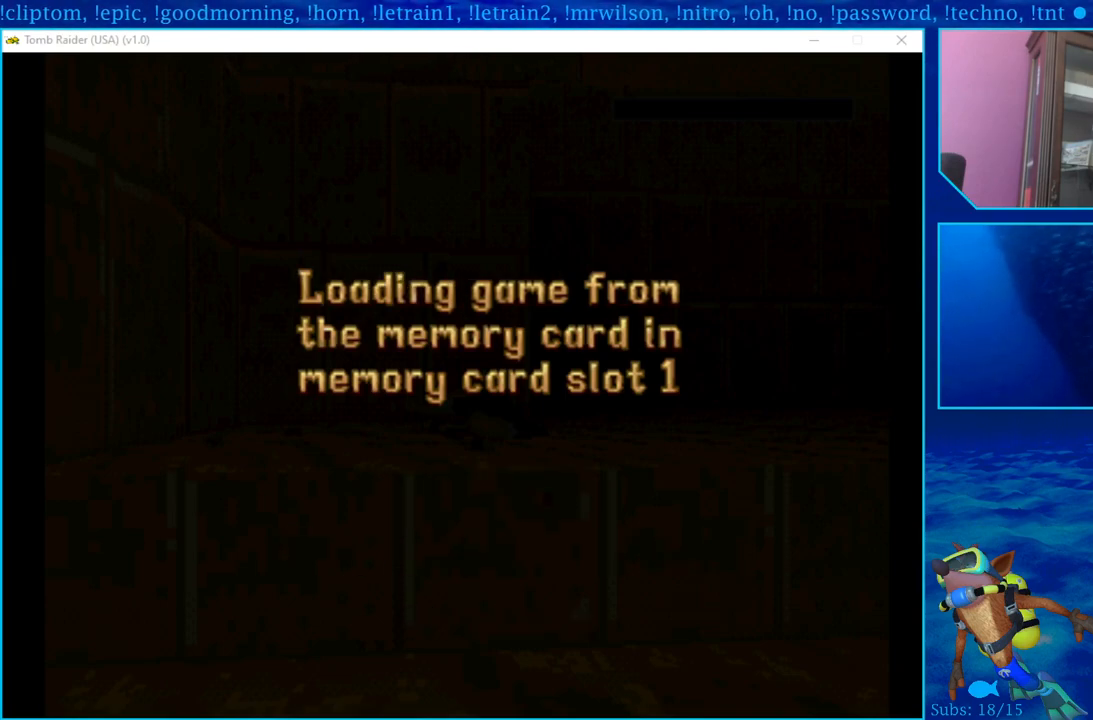
{"buttons": [], "left_stick": "center", "right_stick": "center", "events": []}
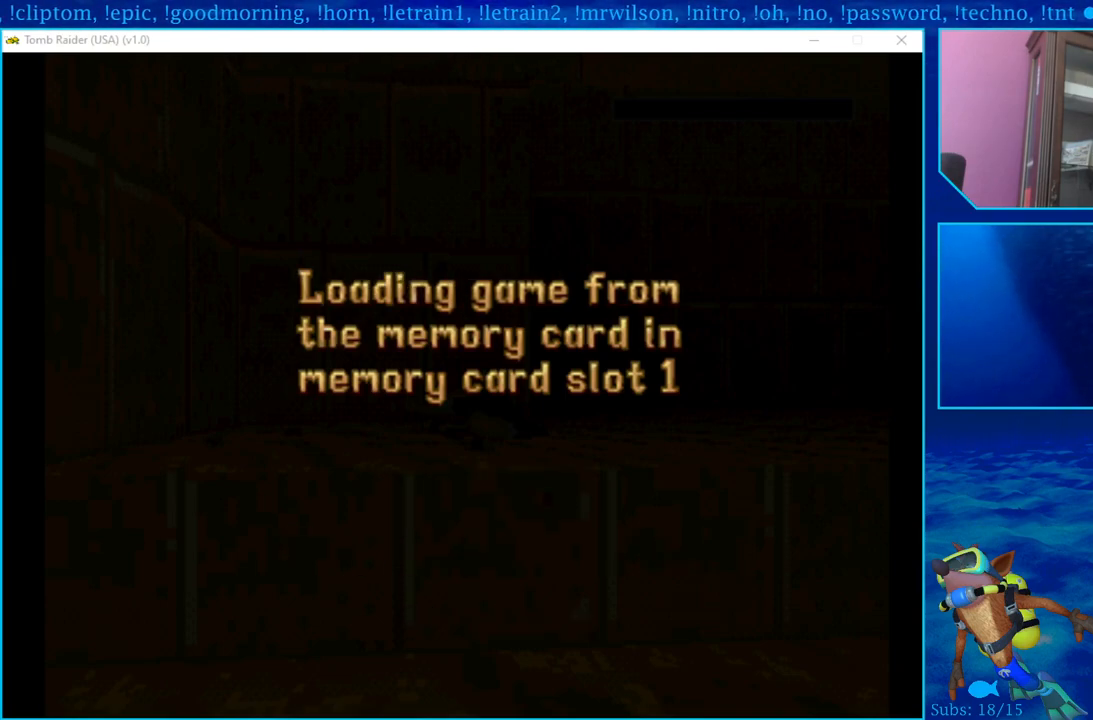
{"buttons": [], "left_stick": "center", "right_stick": "center", "events": []}
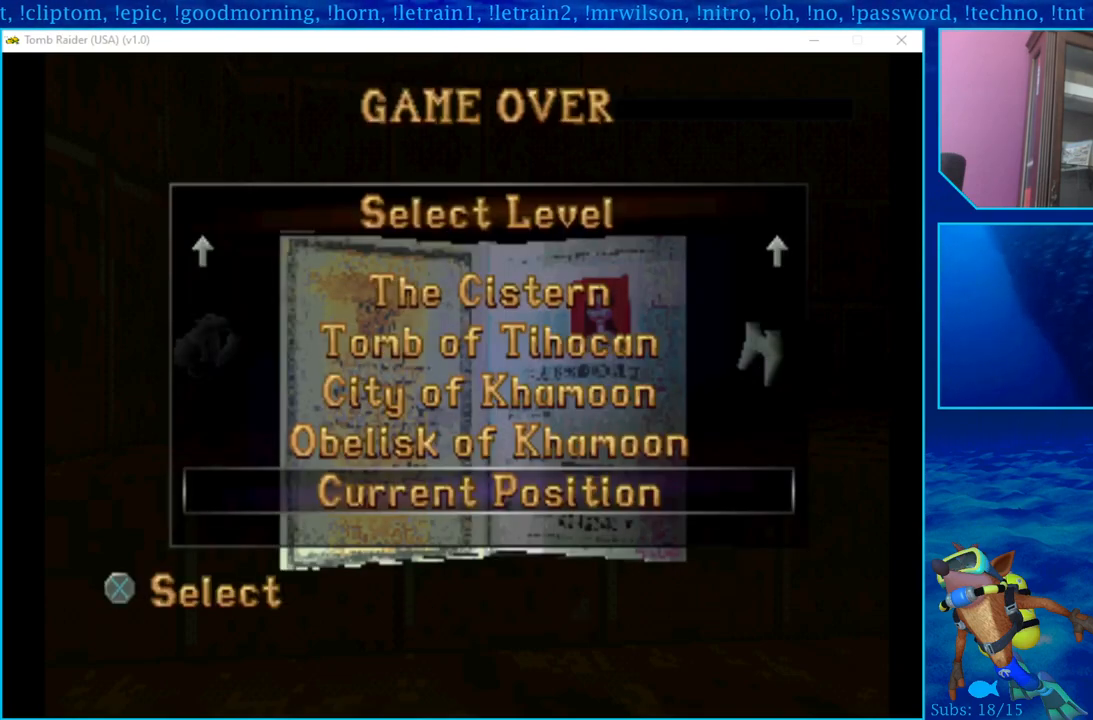
{"buttons": [], "left_stick": "center", "right_stick": "center", "events": []}
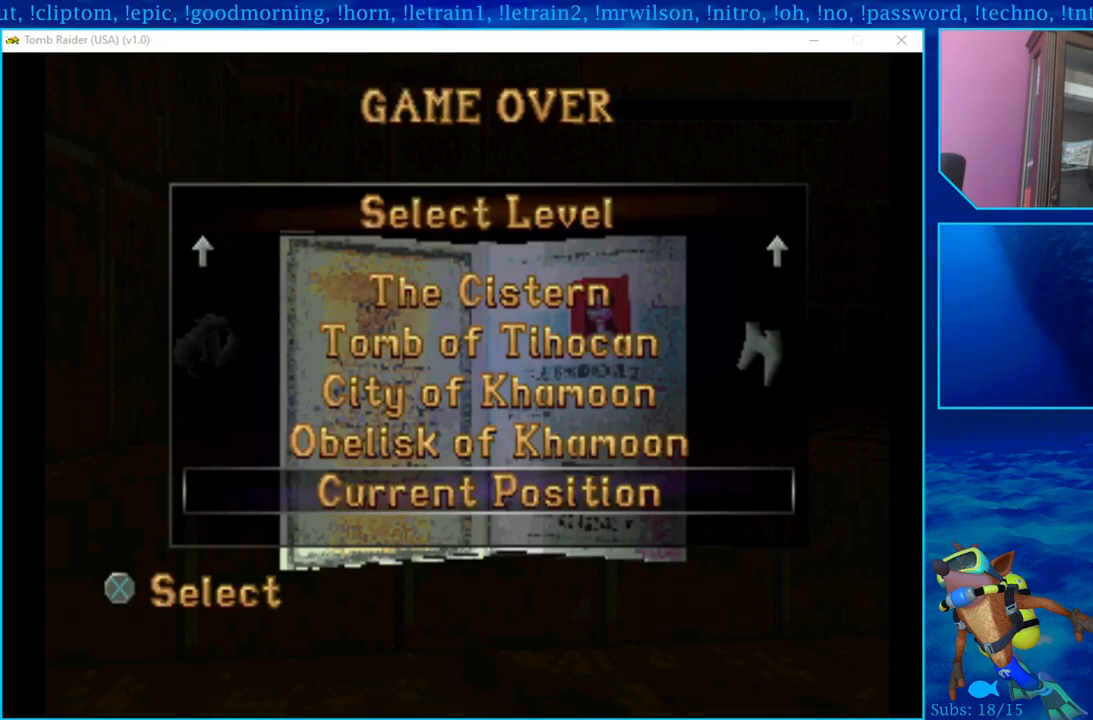
{"buttons": [], "left_stick": "center", "right_stick": "center", "events": [[83, "CROSS", "down"], [233, "CROSS", "up"]]}